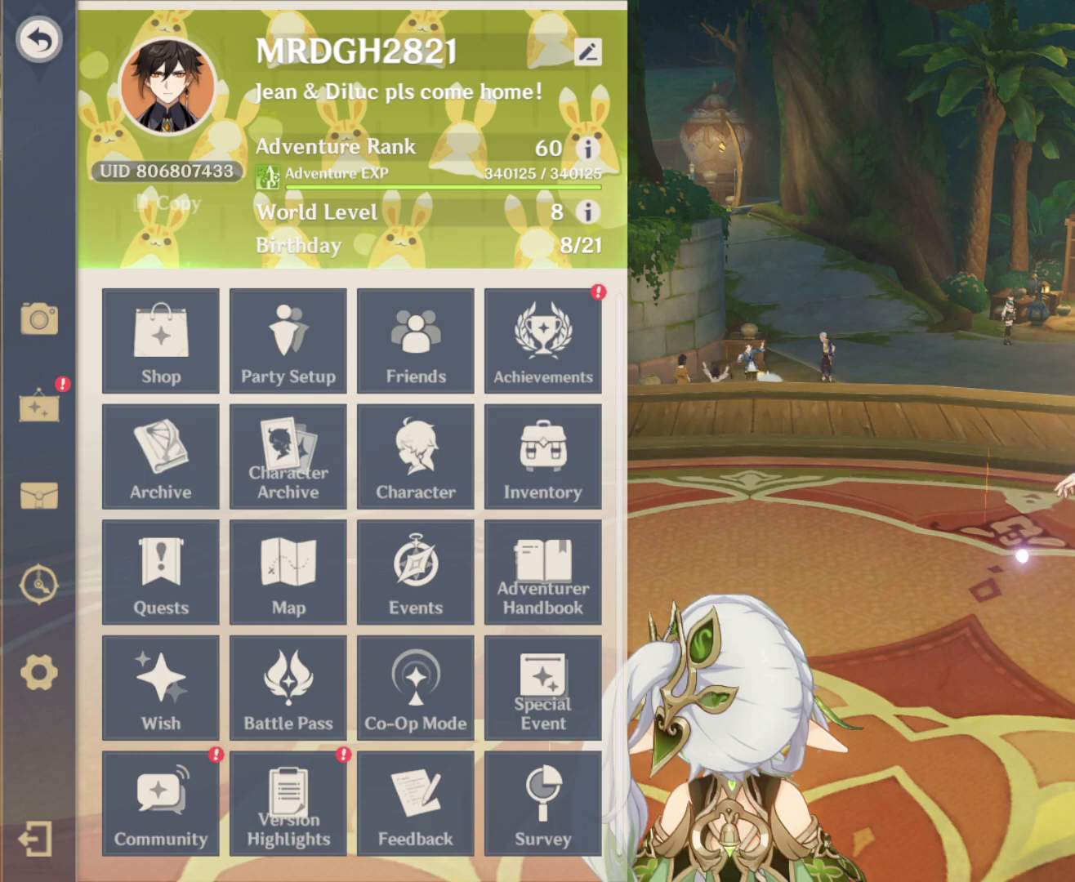
Gameplay with keyboard and mouse; each line is a JSON object with the keys and mouse buttons held at the frame after it. "events" lists presses ("down") and releases ("up") of "1", "2", "3", "4", "5", "a", "alt", "c", "ctrl", "d", "e", "f", "r", "s", "shift", "space", "t", "tab", "v", "w", "x", "z", "mouse_left", "mouse_middle", "mouse_right", "mouse_wheel_up" and "mouse_wheel_down" between this image and that frame as [ms after this image, input, new state], when the widget could be followed in between. "mouse_left", "mouse_middle", "mouse_right", "mouse_wheel_up", "mouse_wheel_down" = the "left", "middle", "right", "wheel_up", "wheel_down" buttons of the "mouse" list. No other keys are recorded. Mouse movement is not recorded. Not read: q.
{"keys": [], "mouse": [], "events": []}
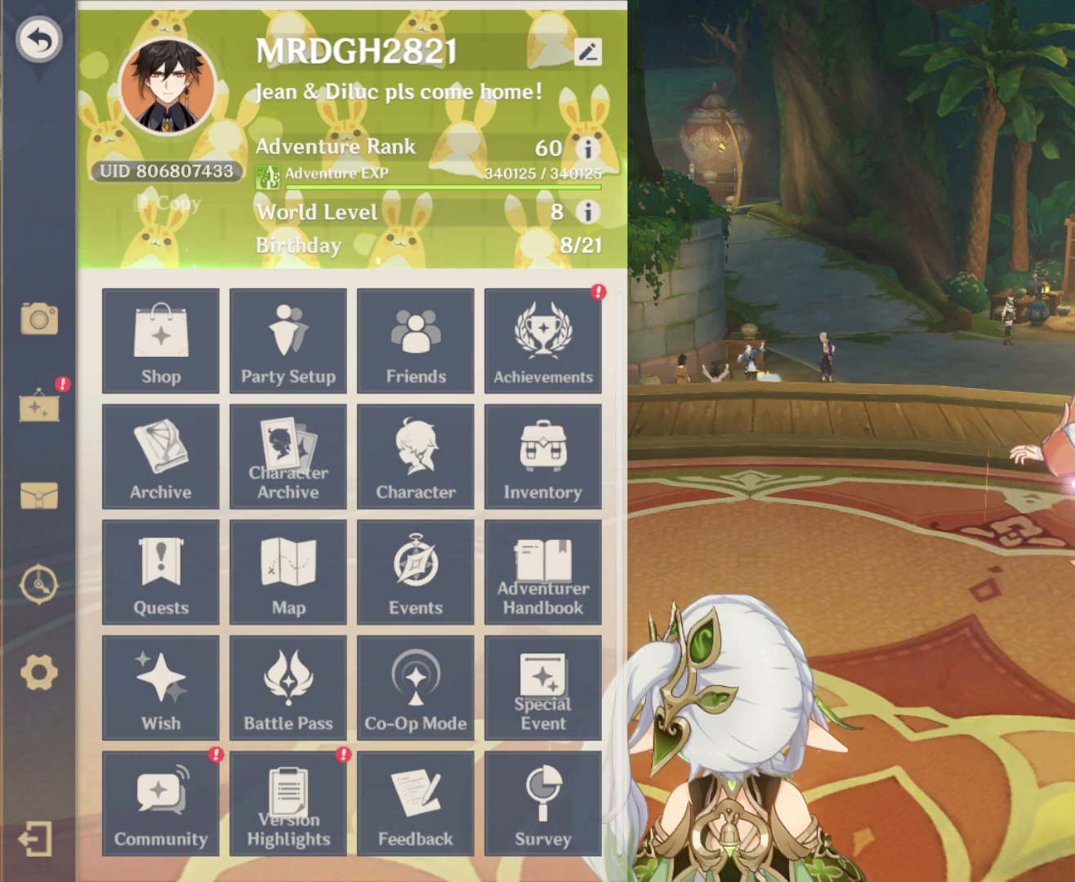
{"keys": [], "mouse": []}
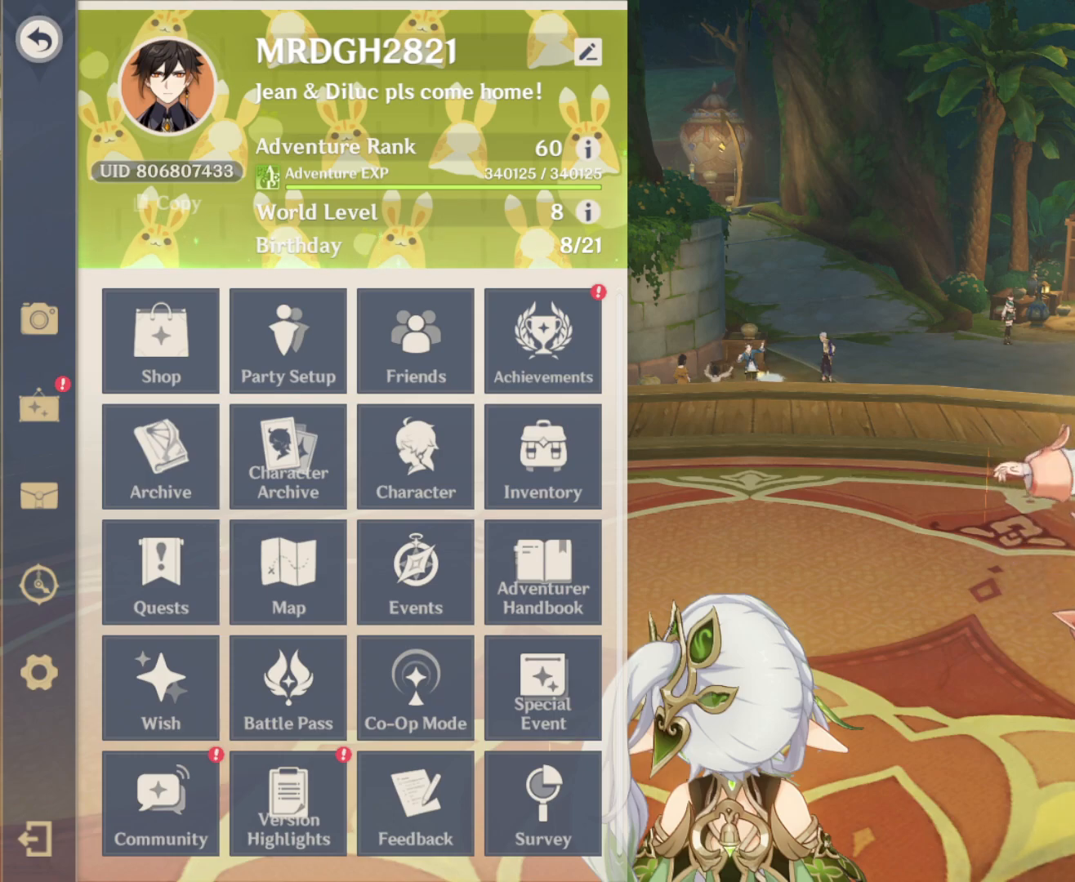
{"keys": [], "mouse": [], "events": []}
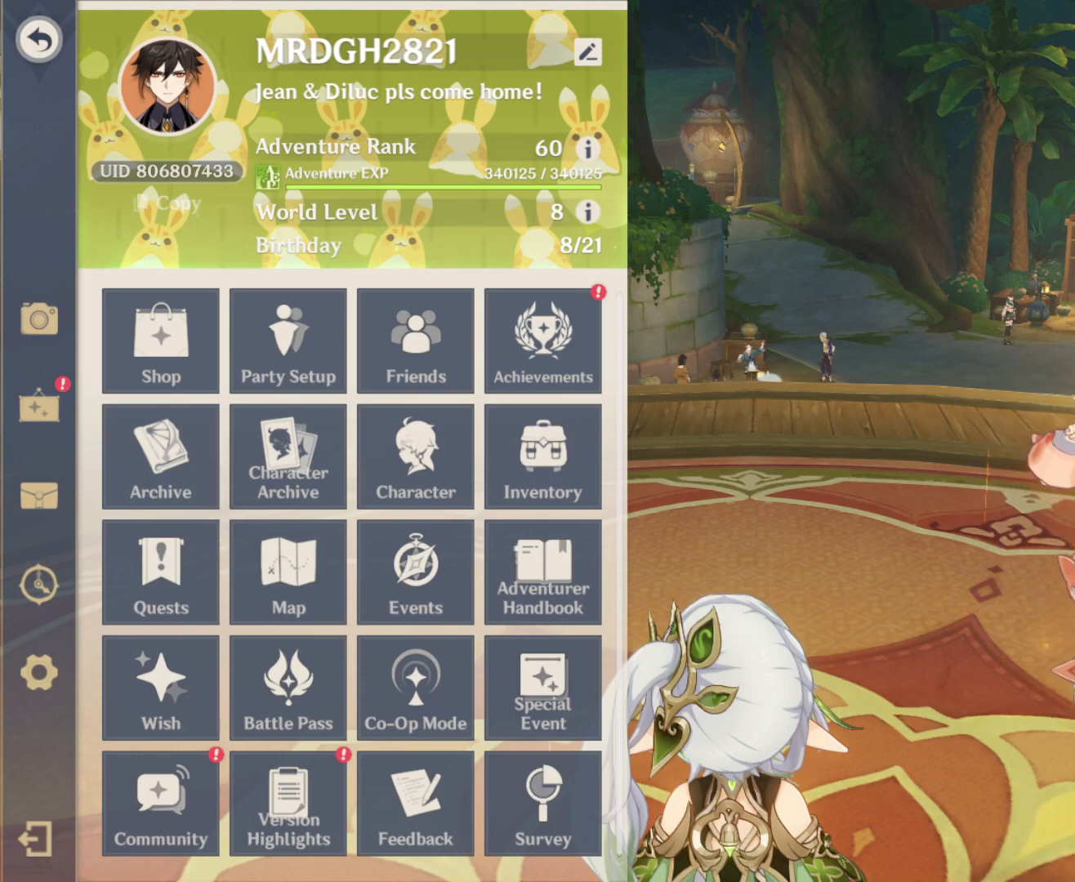
{"keys": [], "mouse": [], "events": []}
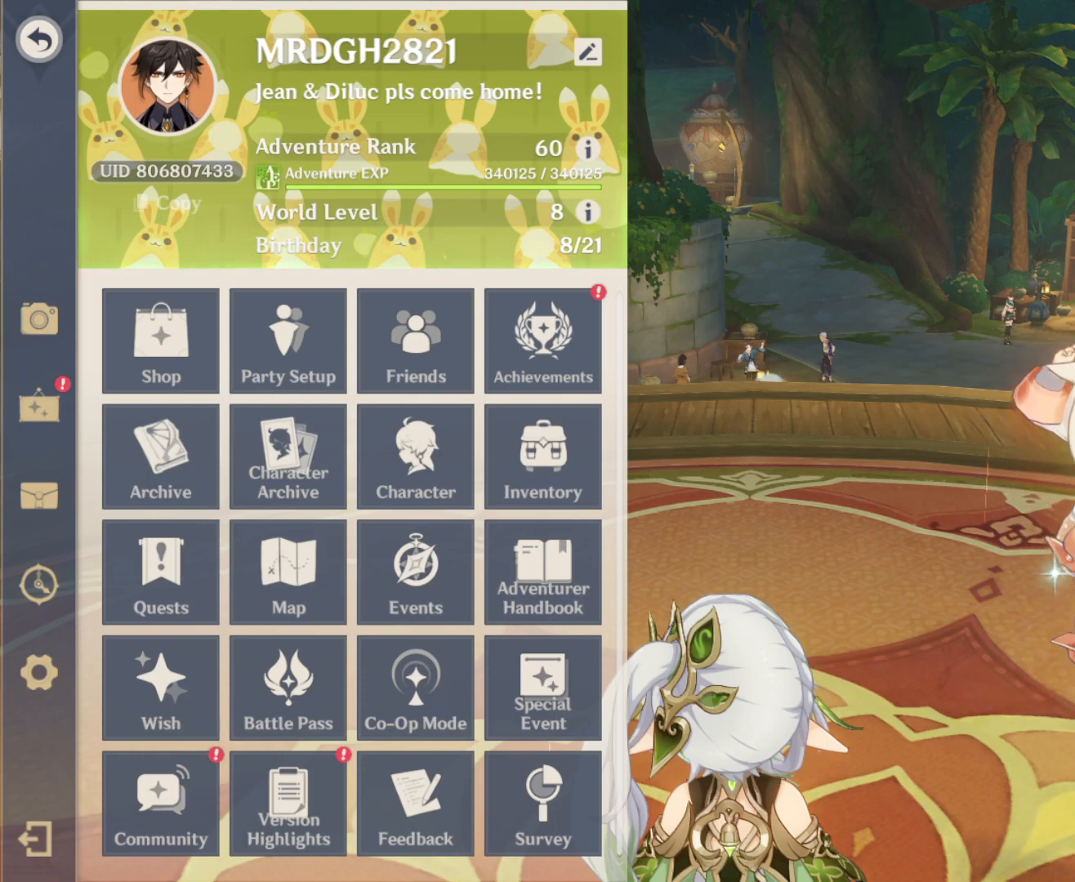
{"keys": [], "mouse": [], "events": [[183, "mouse_left", "down"], [267, "mouse_left", "up"]]}
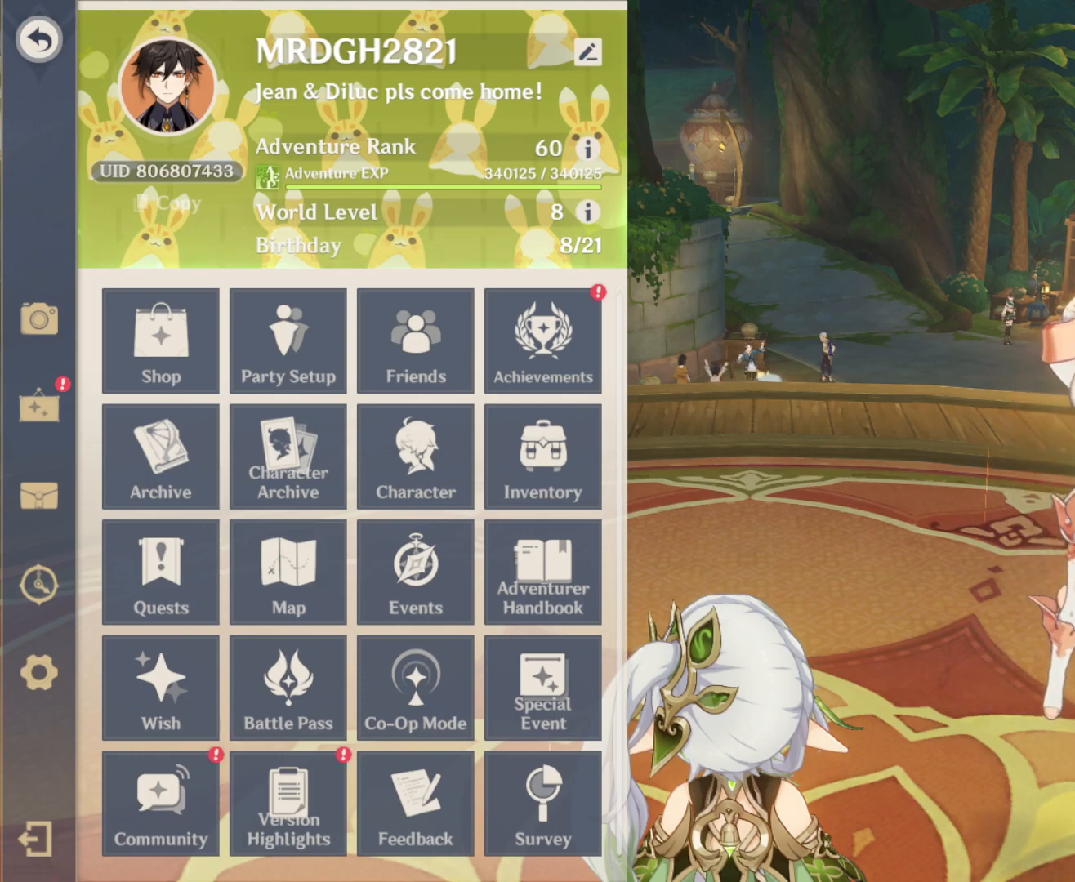
{"keys": [], "mouse": [], "events": []}
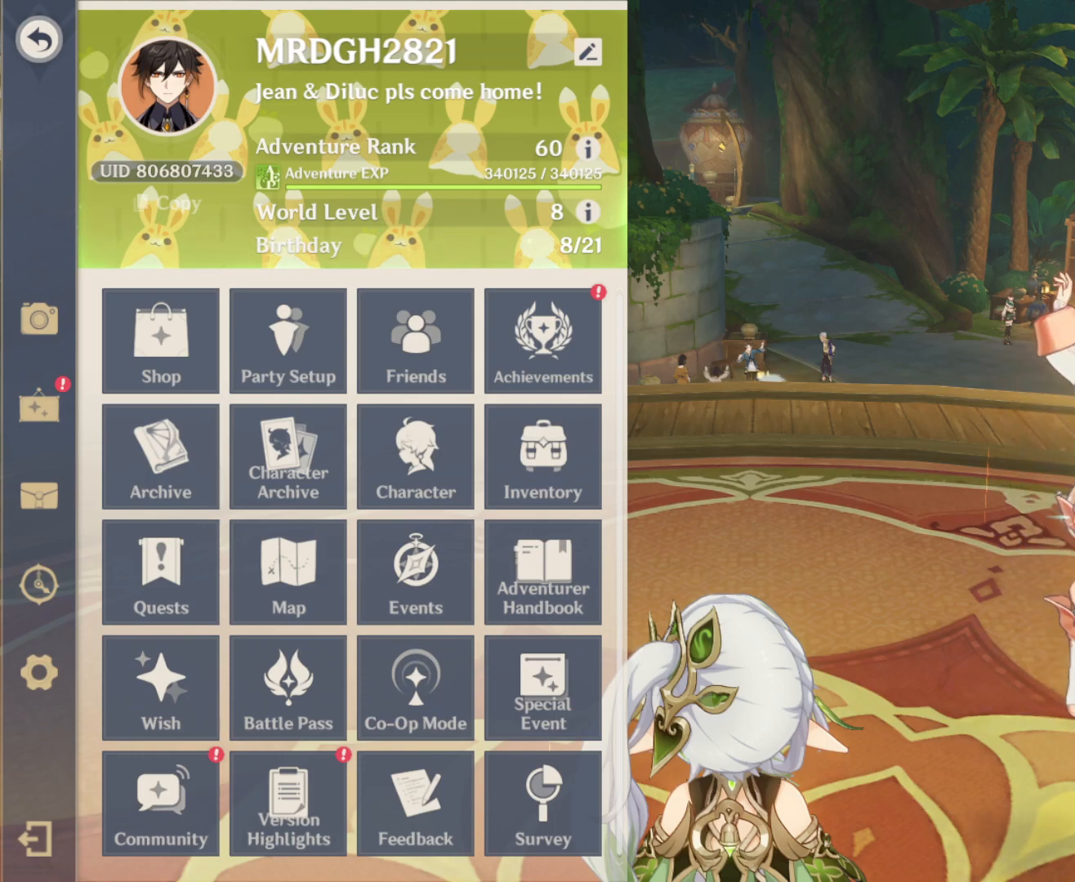
{"keys": ["d"], "mouse": []}
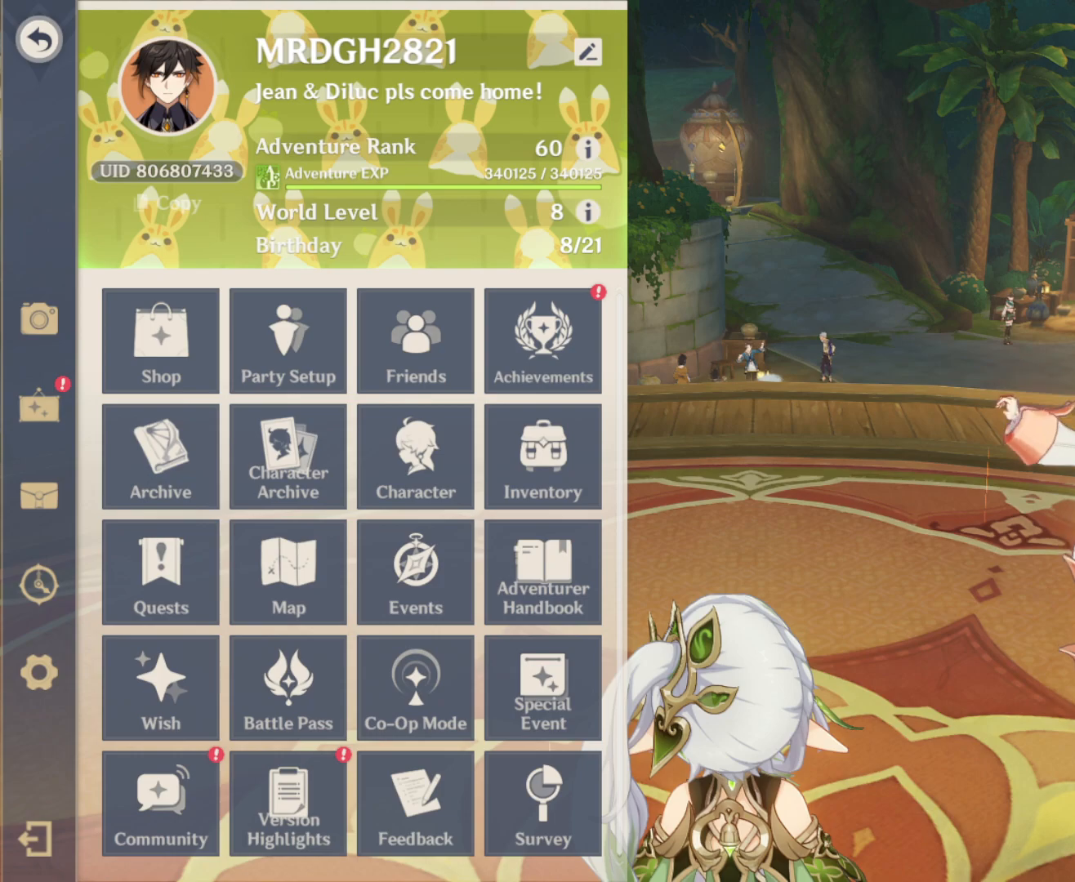
{"keys": [], "mouse": []}
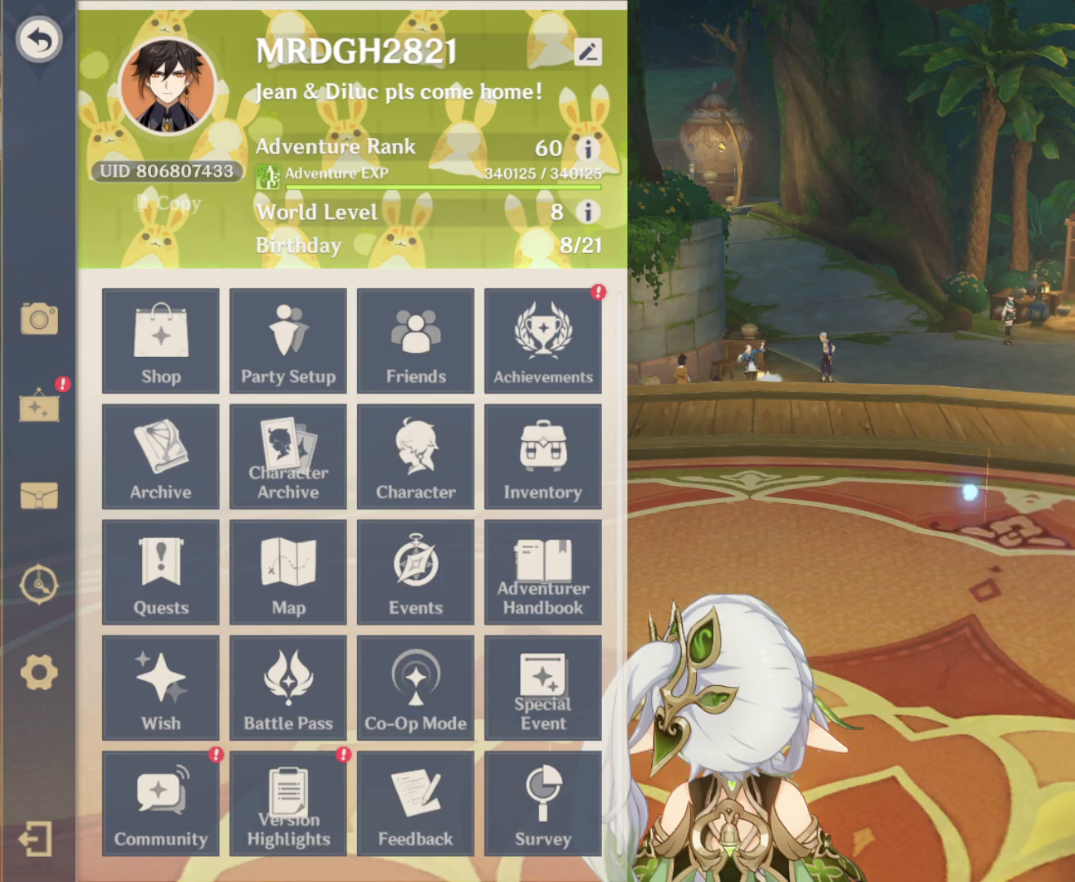
{"keys": ["space"], "mouse": []}
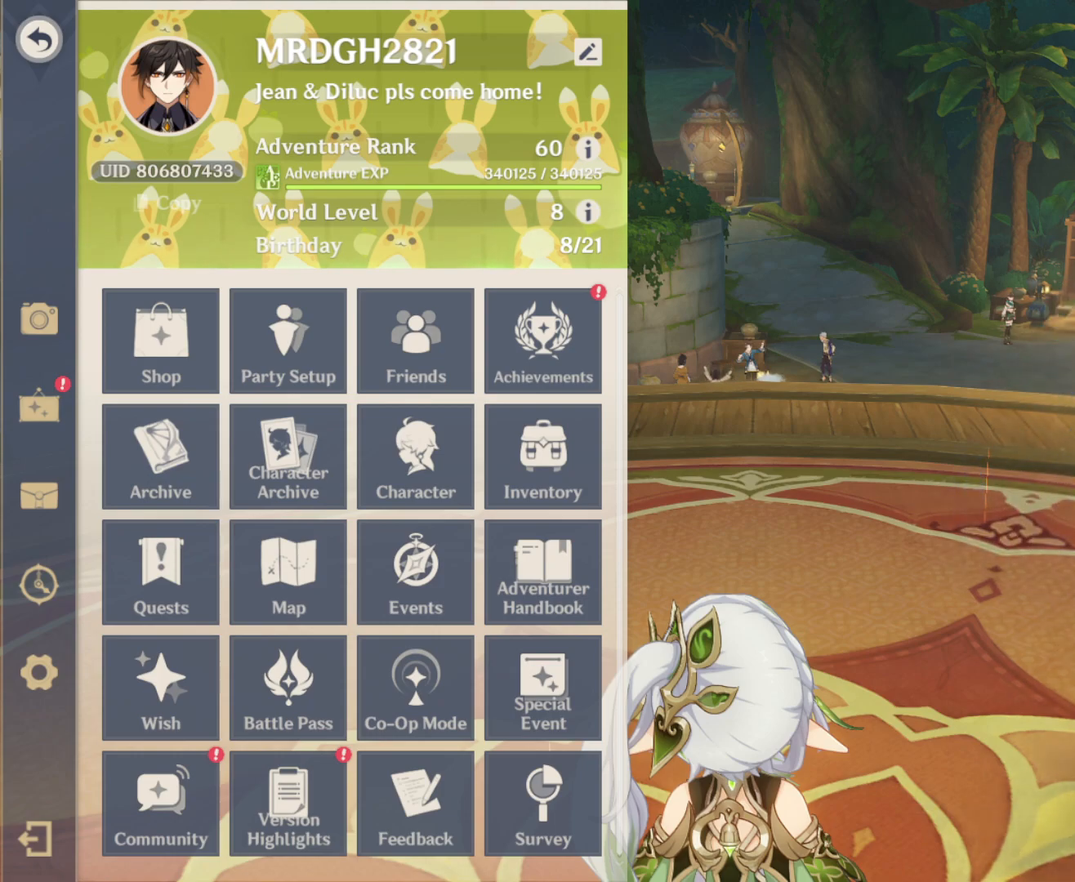
{"keys": [], "mouse": [], "events": [[117, "space", "up"], [250, "space", "down"], [350, "space", "up"]]}
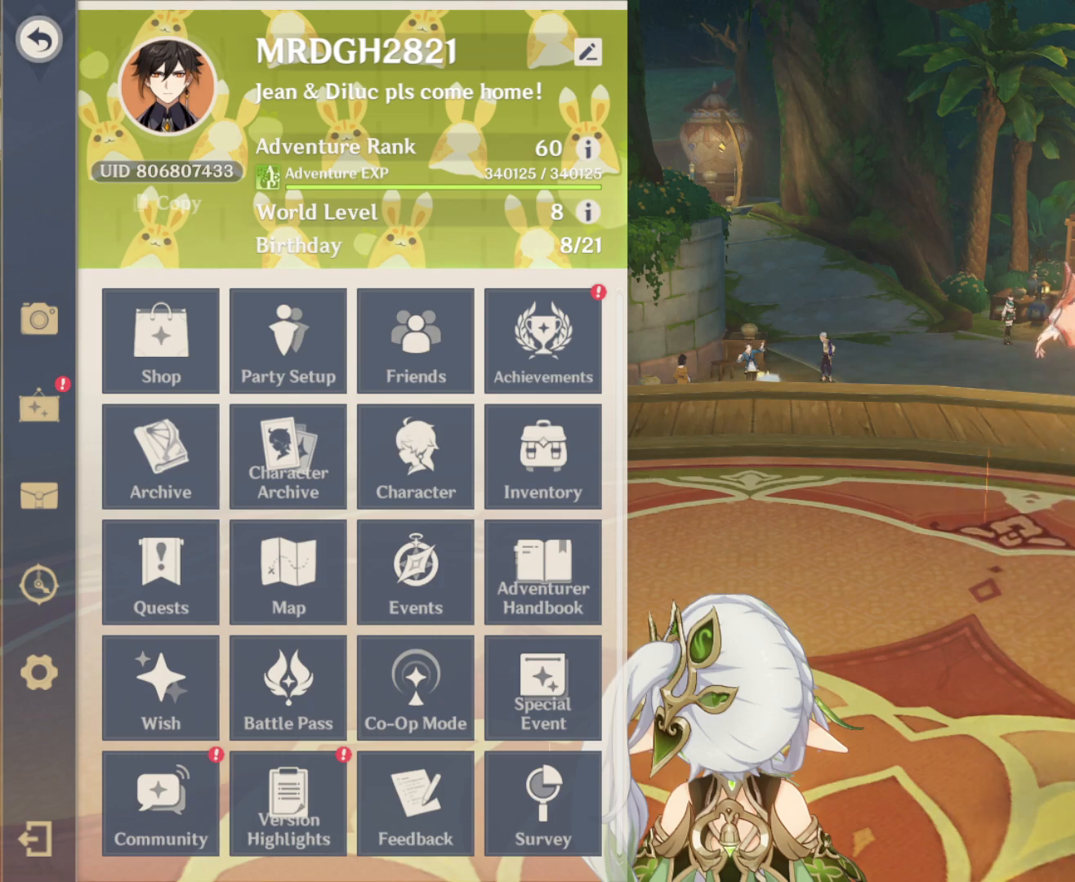
{"keys": [], "mouse": [], "events": [[33, "r", "down"], [133, "r", "up"]]}
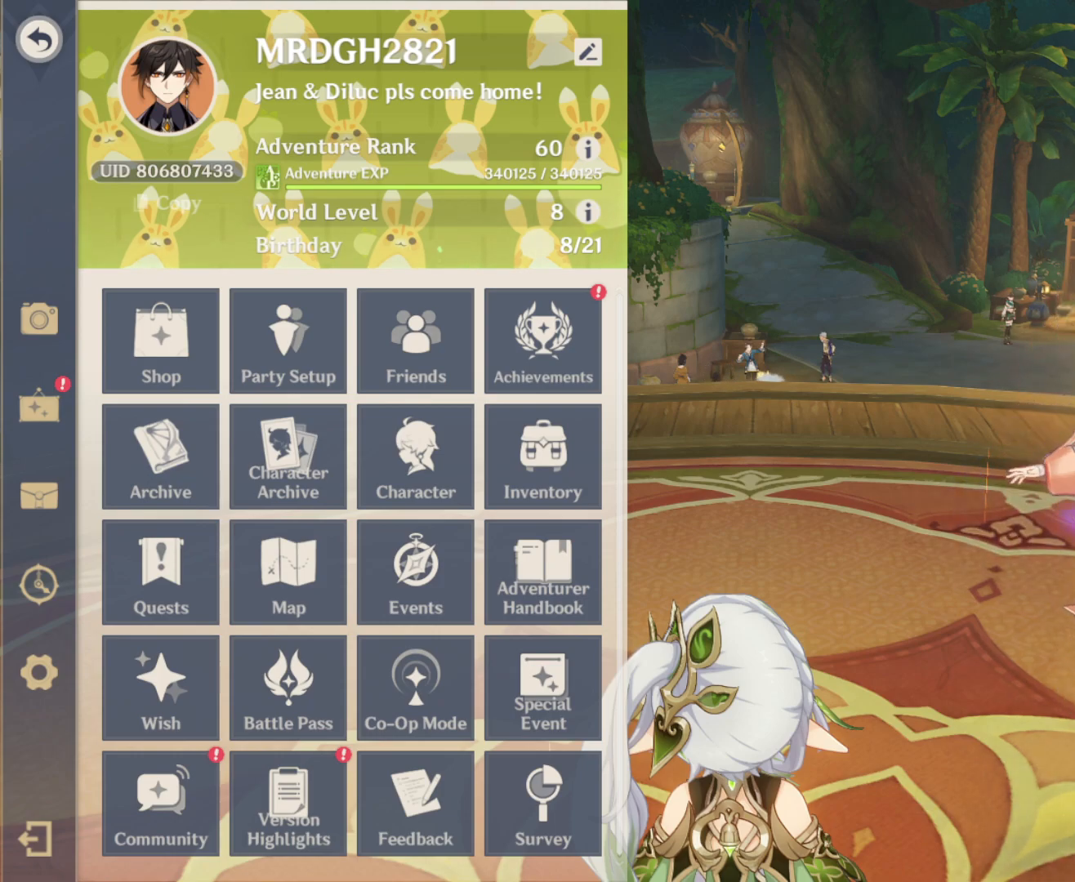
{"keys": [], "mouse": [], "events": []}
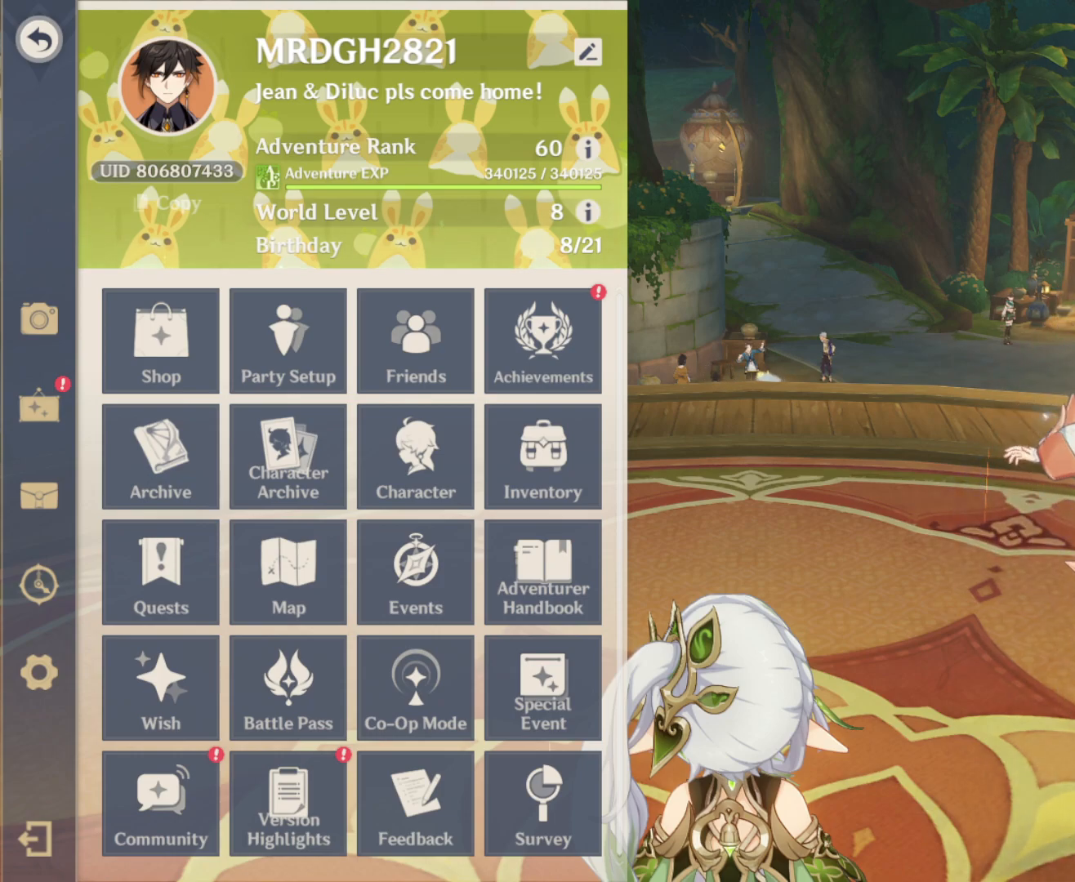
{"keys": [], "mouse": [], "events": []}